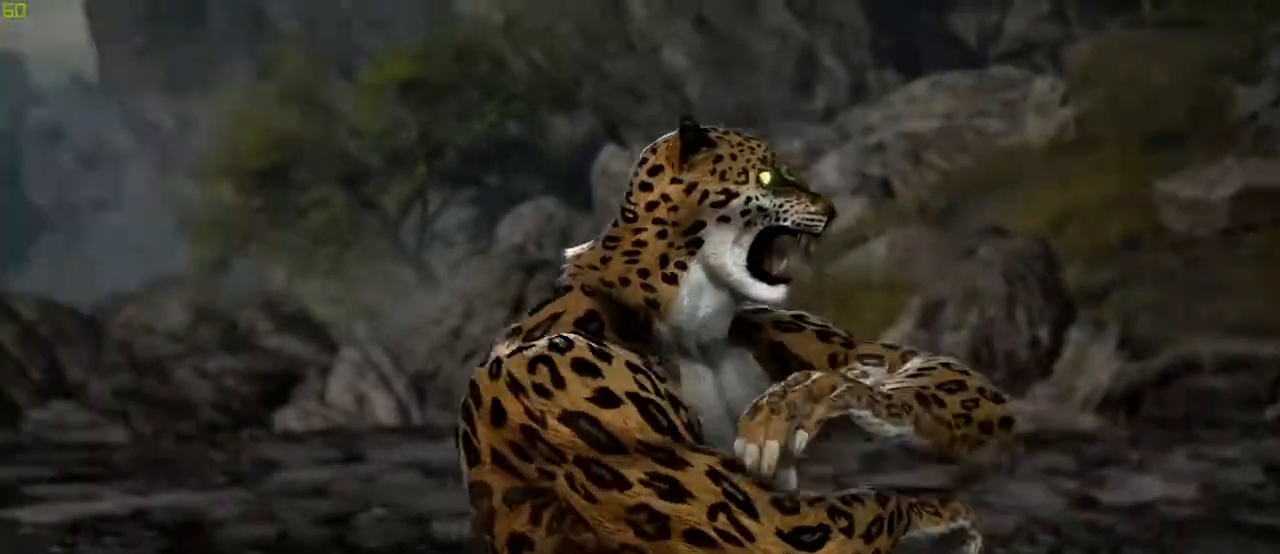
Gameplay with a controller (arcade stick); each line is a JSON object with the inputs held at the frame after it (dt_ms = milliseconds from this image to that frame). "events" lists button and stick changes between this image and that frame as [ms after this image, input, new state], when the widget could be followed in between. Not read: L3 R3.
{"dt_ms": 1000, "buttons": [], "left_stick": "right", "events": [[900, "left_stick", "right"]]}
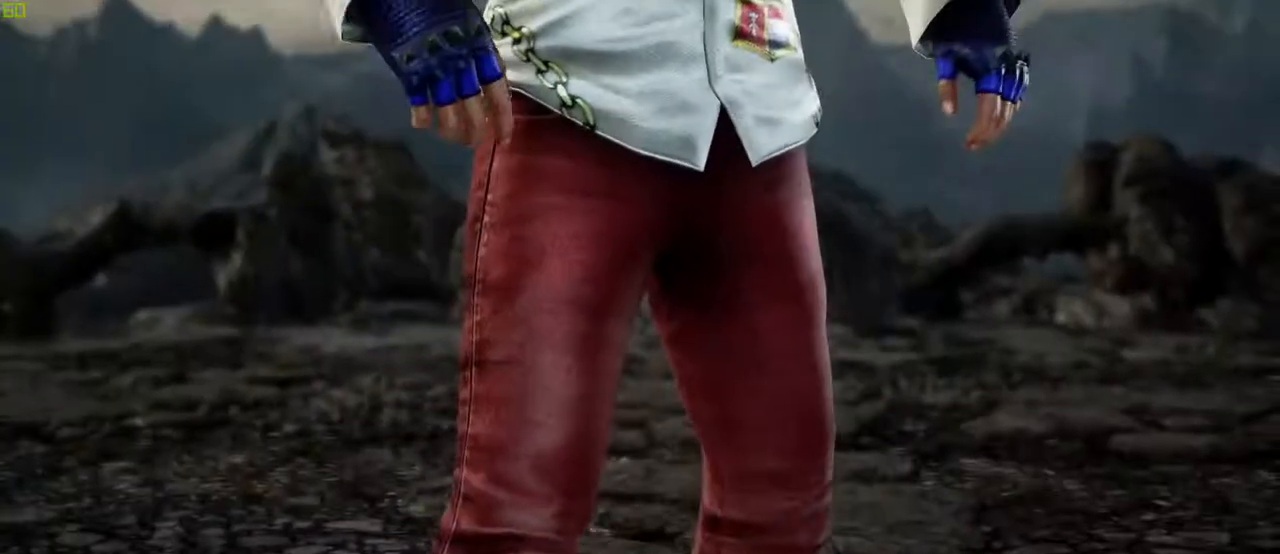
{"dt_ms": 500, "buttons": [], "left_stick": "center", "events": [[50, "left_stick", "center"], [317, "left_stick", "right"], [433, "left_stick", "center"]]}
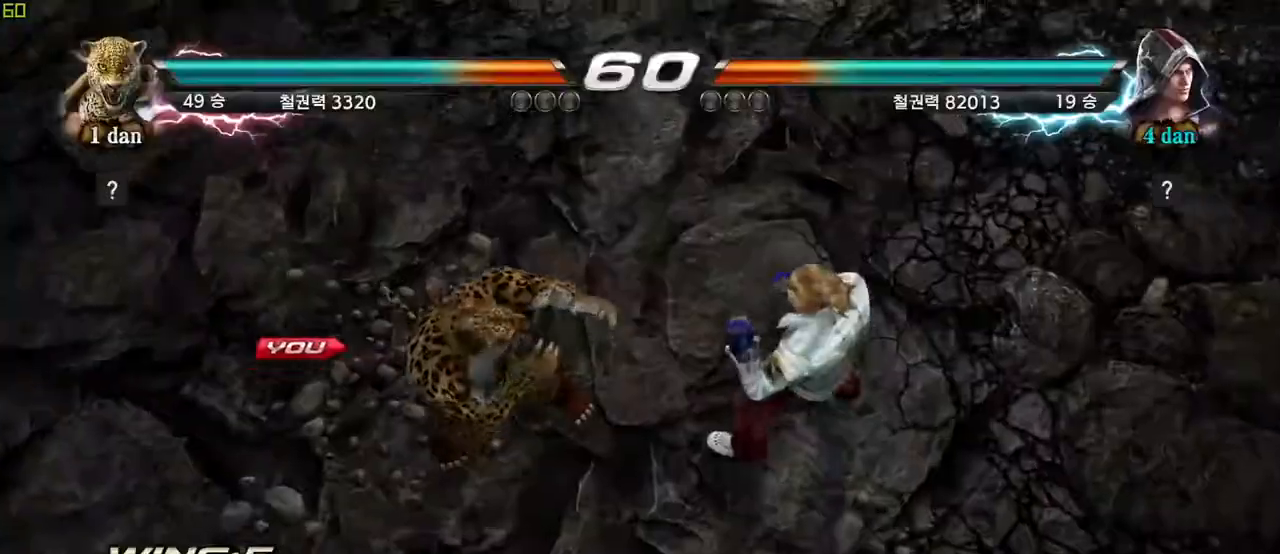
{"dt_ms": 1000, "buttons": [], "left_stick": "center"}
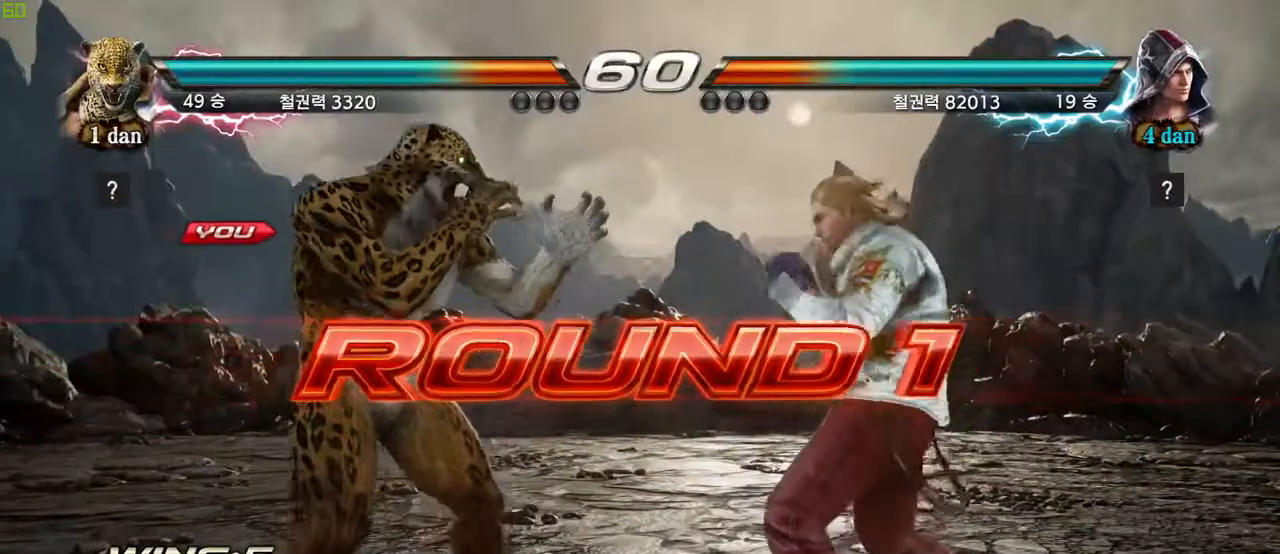
{"dt_ms": 500, "buttons": [], "left_stick": "center", "events": [[183, "left_stick", "down-right"], [283, "left_stick", "right"], [467, "left_stick", "center"]]}
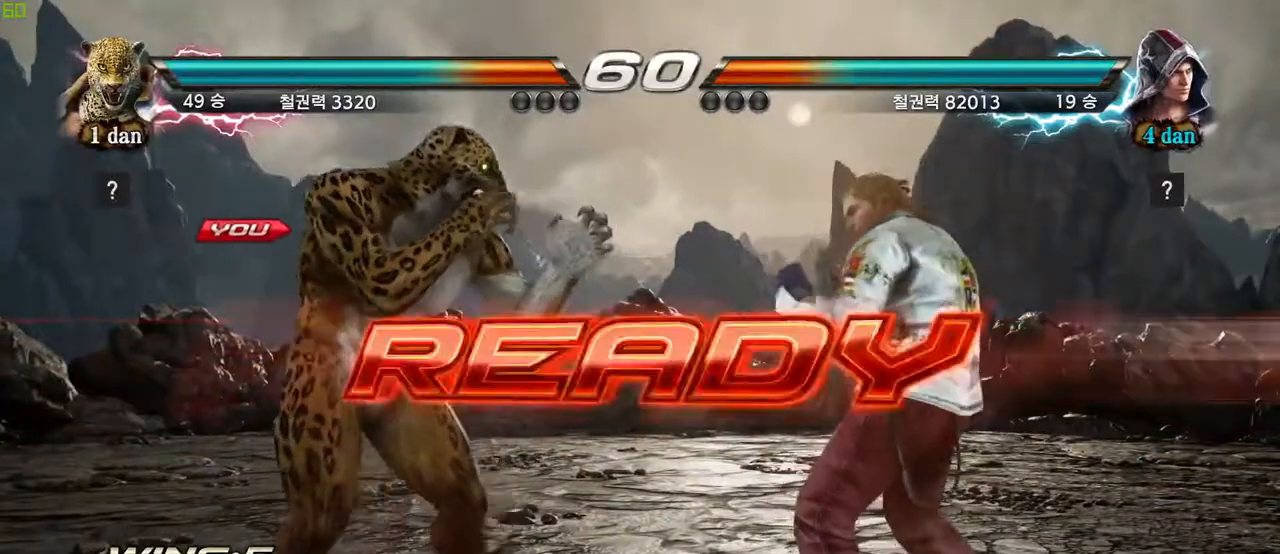
{"dt_ms": 500, "buttons": [], "left_stick": "center", "events": [[50, "left_stick", "down"], [150, "left_stick", "center"]]}
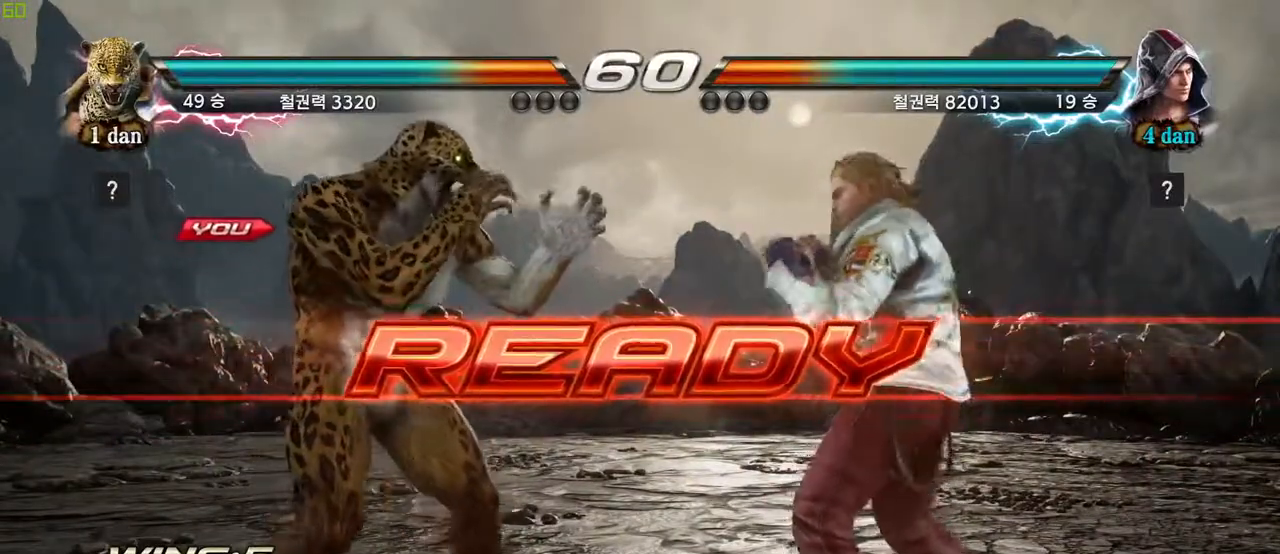
{"dt_ms": 500, "buttons": [], "left_stick": "center", "events": []}
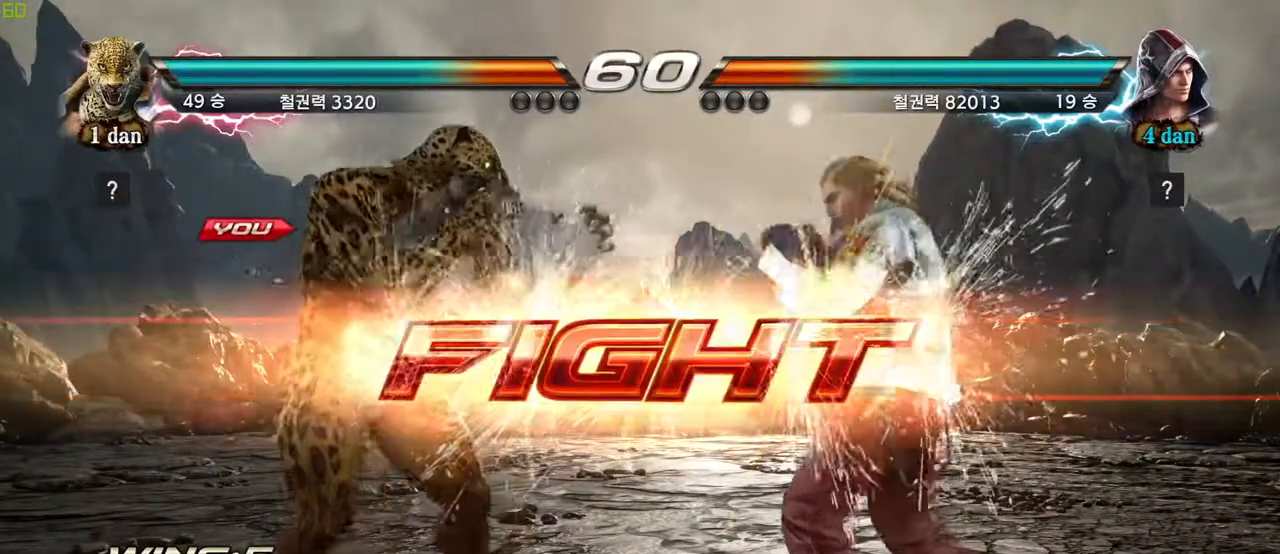
{"dt_ms": 500, "buttons": [], "left_stick": "center", "events": [[183, "left_stick", "down"], [217, "CIRCLE", "down"], [217, "CROSS", "down"], [267, "CIRCLE", "up"], [283, "CROSS", "up"], [367, "left_stick", "center"], [417, "CIRCLE", "down"], [483, "CIRCLE", "up"]]}
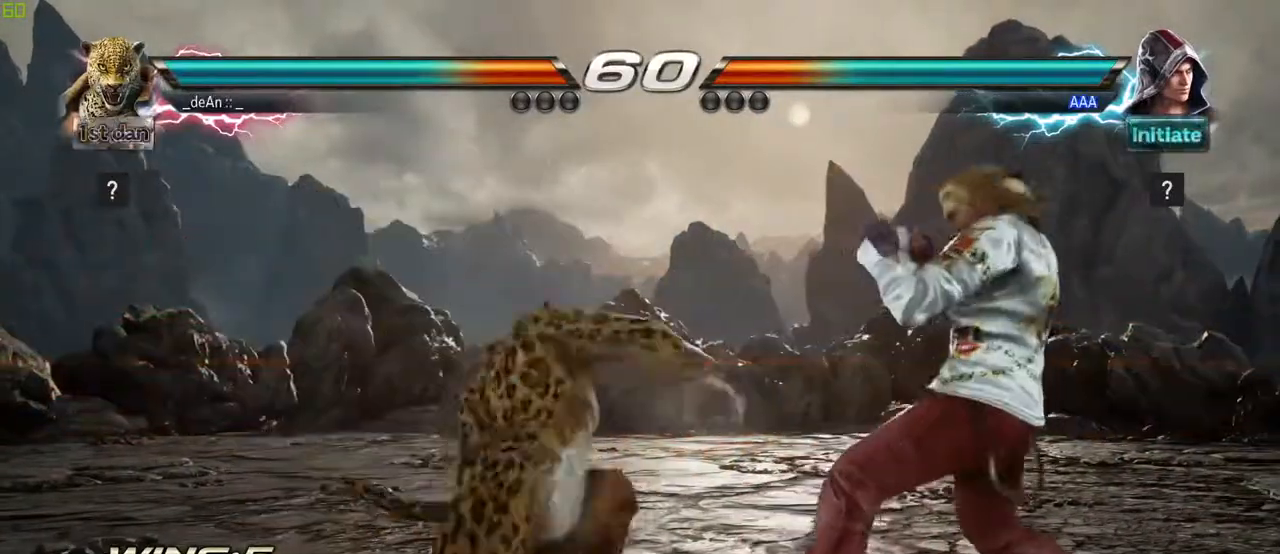
{"dt_ms": 500, "buttons": [], "left_stick": "center"}
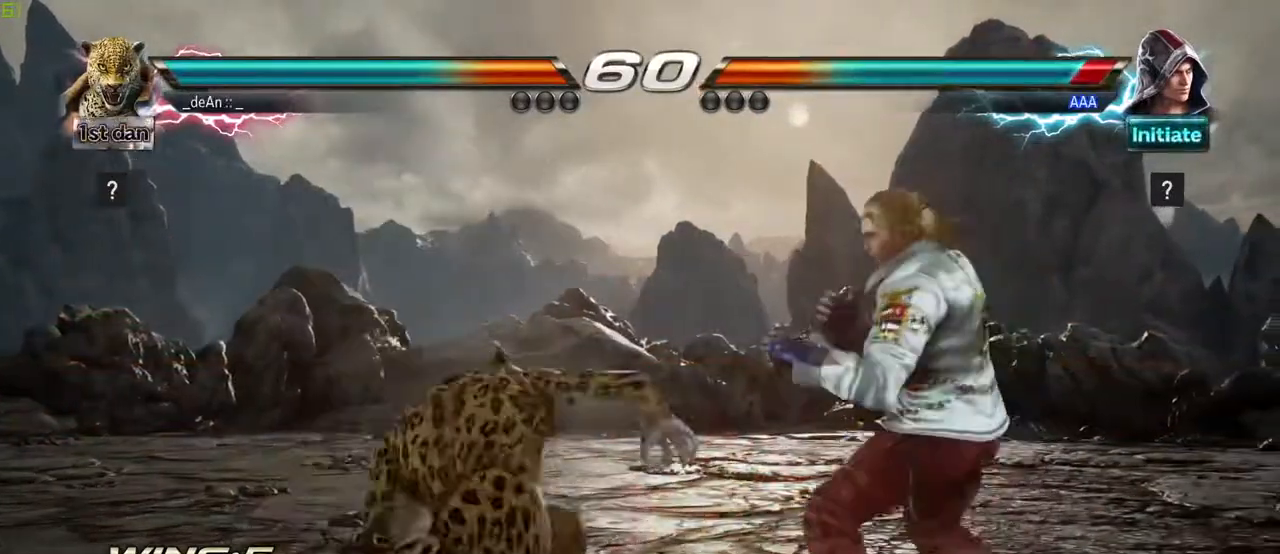
{"dt_ms": 500, "buttons": [], "left_stick": "center", "events": []}
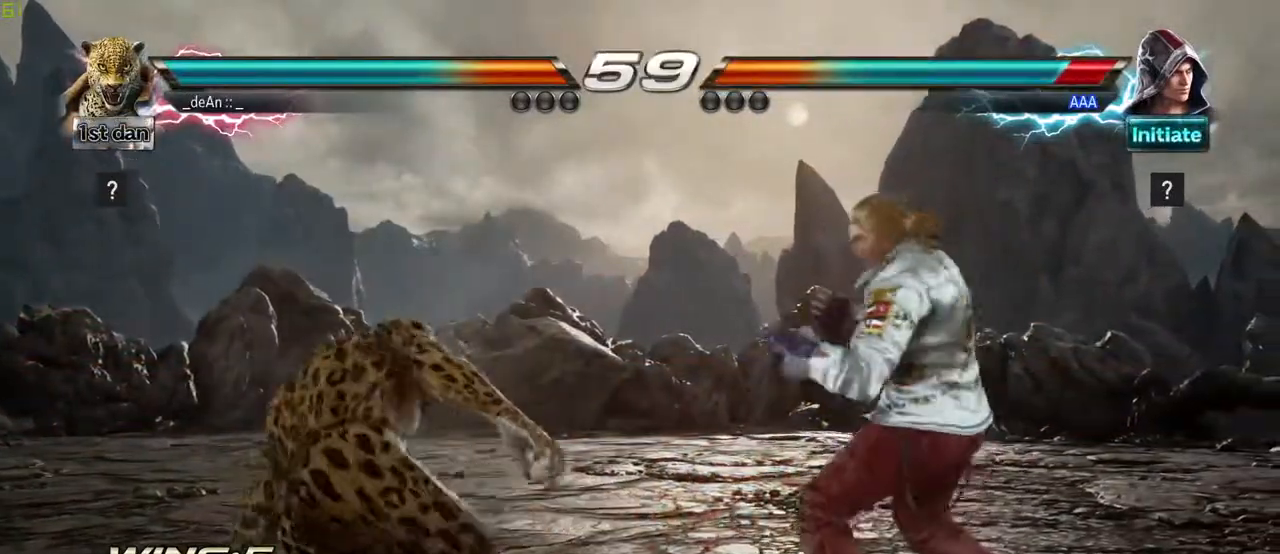
{"dt_ms": 1000, "buttons": [], "left_stick": "left"}
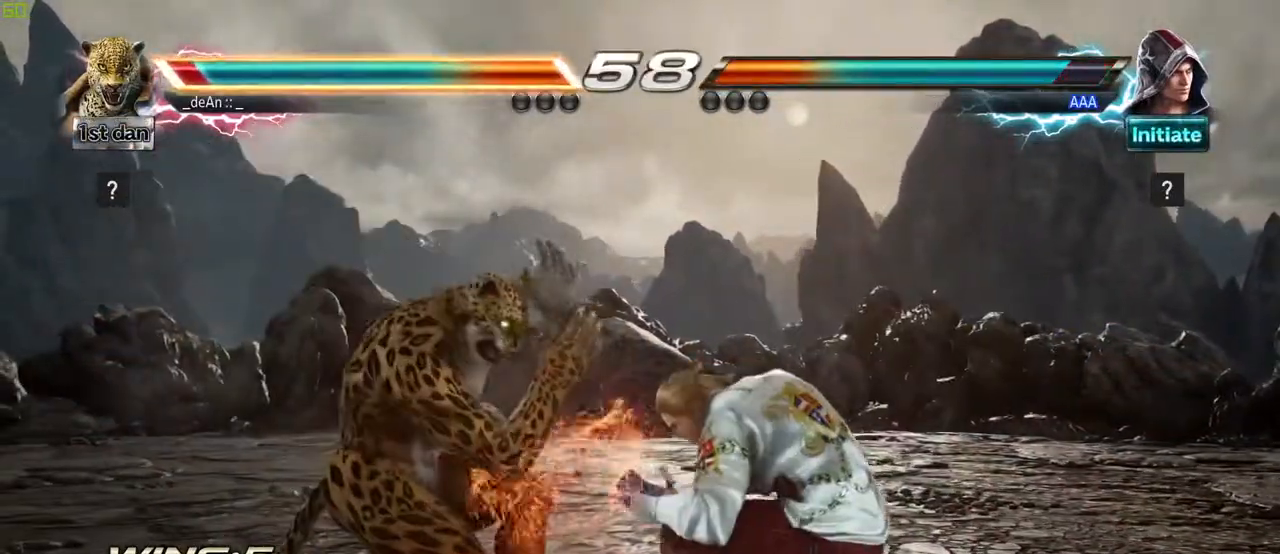
{"dt_ms": 500, "buttons": [], "left_stick": "center", "events": [[117, "left_stick", "center"], [233, "SQUARE", "down"], [450, "SQUARE", "up"]]}
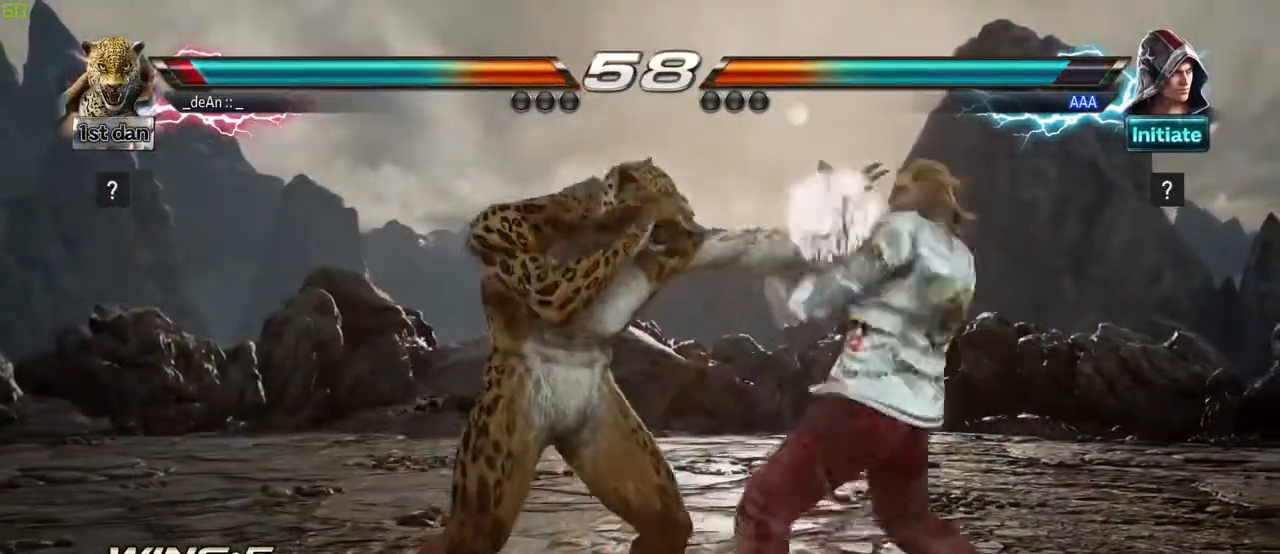
{"dt_ms": 500, "buttons": [], "left_stick": "center", "events": [[200, "left_stick", "up-right"], [217, "CIRCLE", "down"], [317, "CIRCLE", "up"], [383, "left_stick", "center"]]}